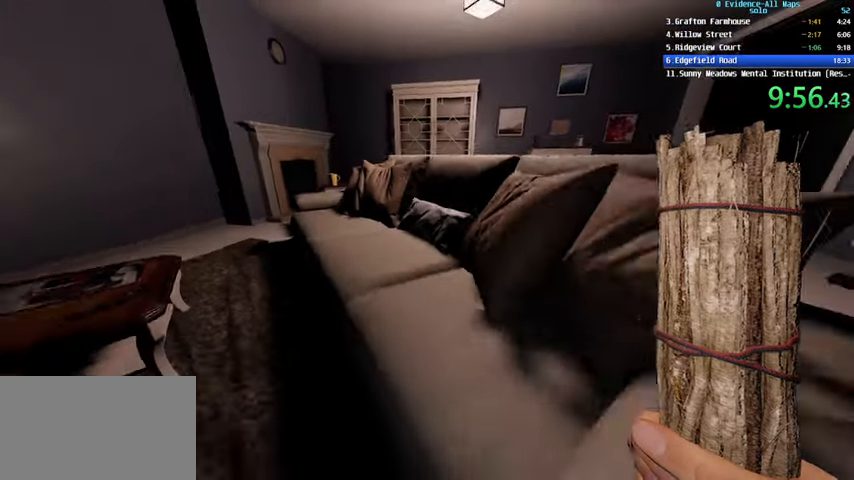
Gameplay with keyboard and mouse; each line is a JSON object with the keys and mouse buttons held at the frame after it. "events" lists presses ("down") and releases ("up") of "1", "2", "3", "4", "a", "c", "ctrl", "d", "e", "escape", "f", "q", "r", "s", "shift", "space", "tab", "v", "w", "mouse_left", "mouse_wheel" and "mouse_right" between this image and that frame as [ms after this image, input, new state], when the widget could be followed in between. "mouse_left", "mouse_wheel", "mouse_right" = the "left", "wheel", "right" buttons of the "mouse" list. No other keys are recorded. "wheel" means that the mouse wheel is clicked or scrolled. Not read: mouse_move.
{"keys": ["d", "shift"], "mouse": [], "events": [[134, "s", "up"]]}
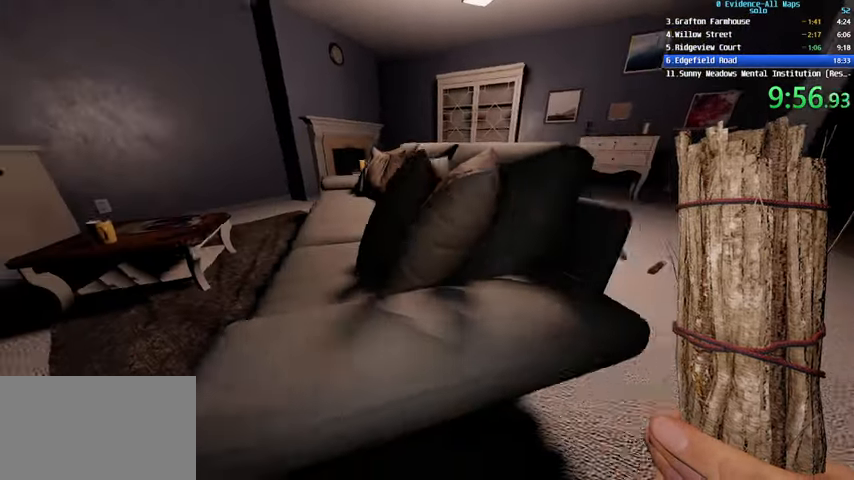
{"keys": ["d", "shift", "w"], "mouse": [], "events": [[166, "w", "down"]]}
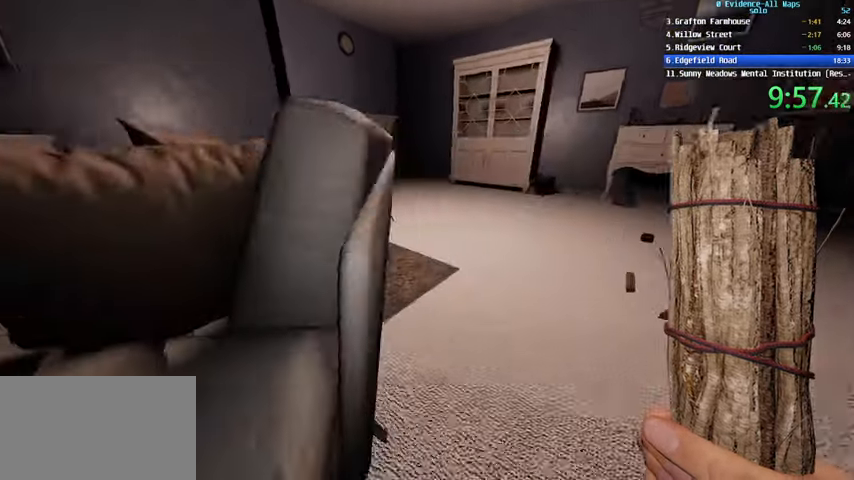
{"keys": ["s", "shift"], "mouse": [], "events": [[67, "w", "up"], [300, "s", "down"], [501, "d", "up"]]}
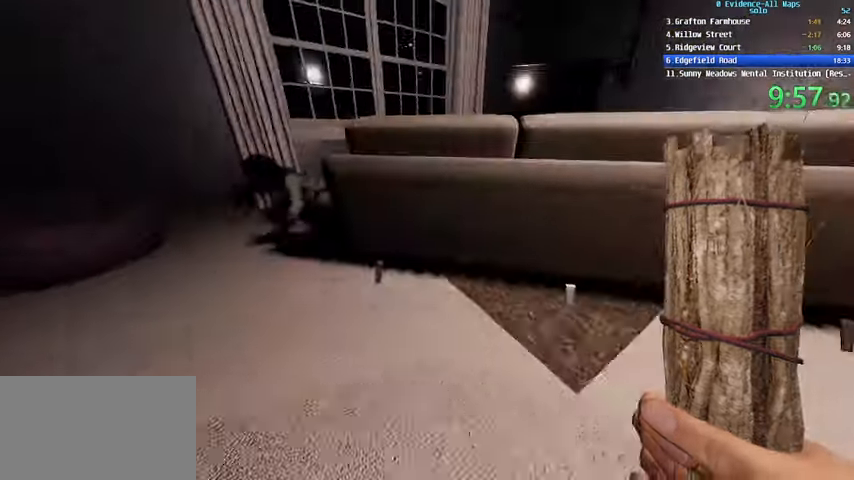
{"keys": ["a", "s", "shift"], "mouse": [], "events": [[367, "a", "down"]]}
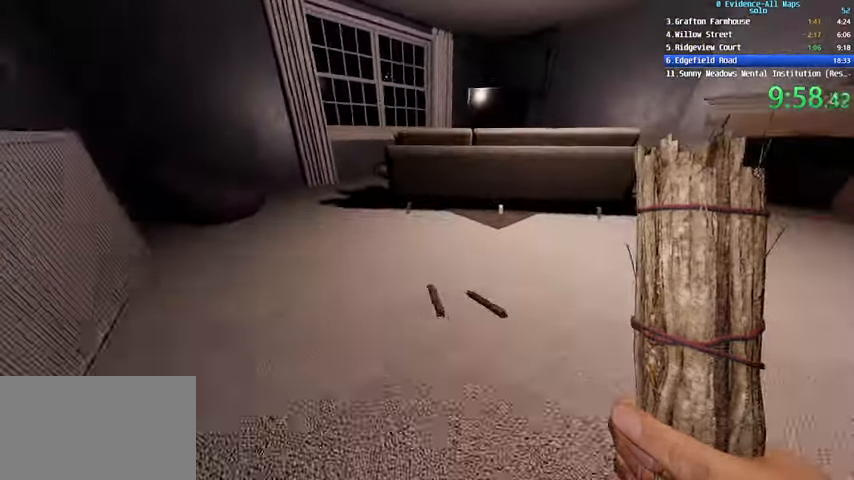
{"keys": ["s", "shift"], "mouse": [], "events": [[100, "a", "up"]]}
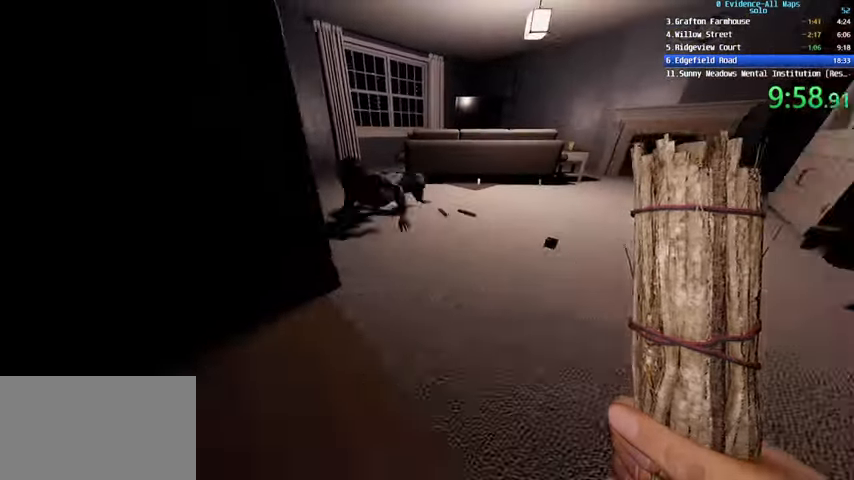
{"keys": [], "mouse": [], "events": [[33, "mouse_right", "down"], [66, "shift", "up"], [200, "s", "up"], [266, "mouse_right", "up"]]}
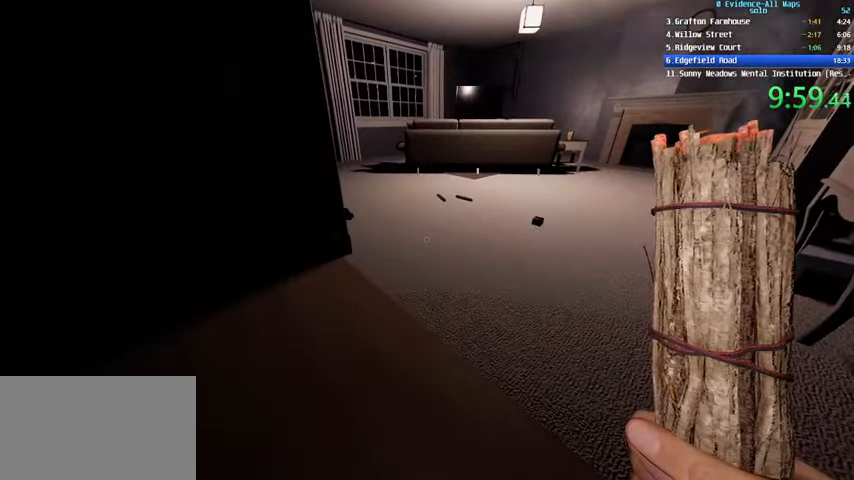
{"keys": ["d", "w"], "mouse": [], "events": [[501, "d", "down"], [501, "w", "down"]]}
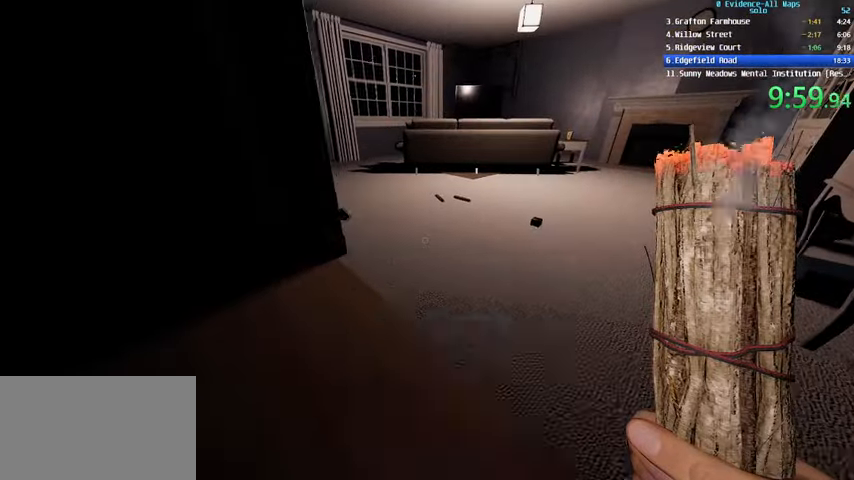
{"keys": ["w"], "mouse": [], "events": [[100, "d", "up"]]}
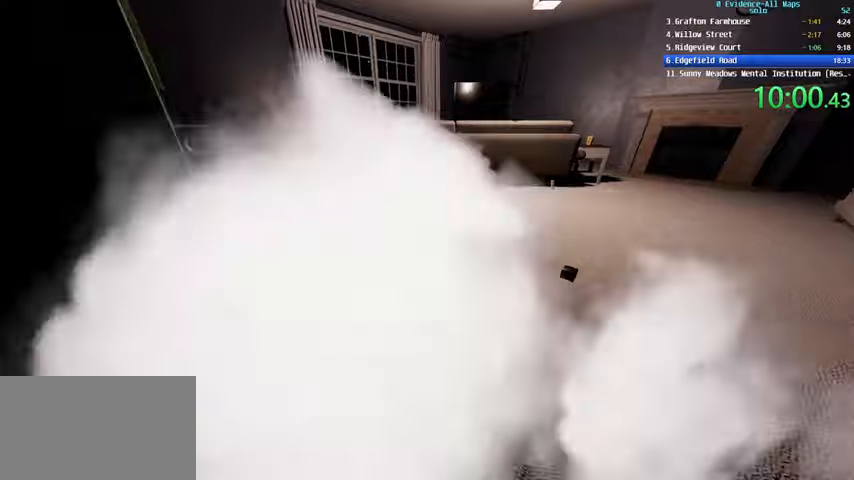
{"keys": ["w"], "mouse": [], "events": []}
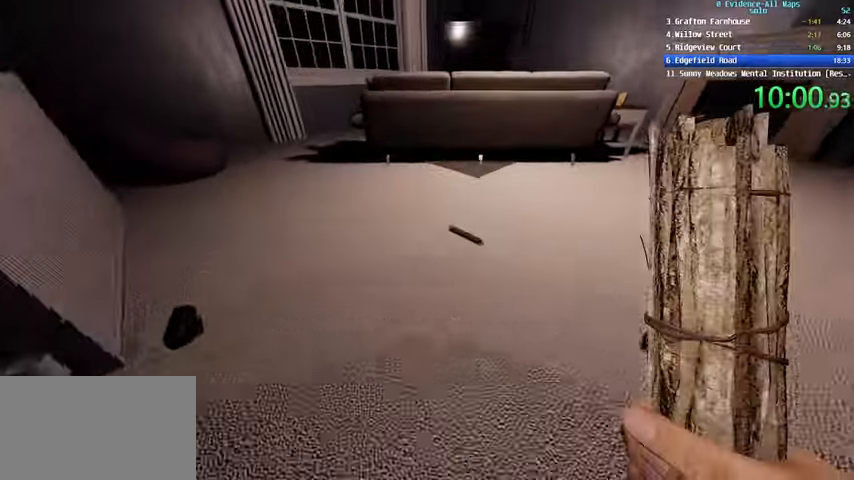
{"keys": ["s"], "mouse": [], "events": [[33, "e", "down"], [100, "w", "up"], [133, "e", "up"], [233, "d", "down"], [334, "s", "down"], [367, "d", "up"]]}
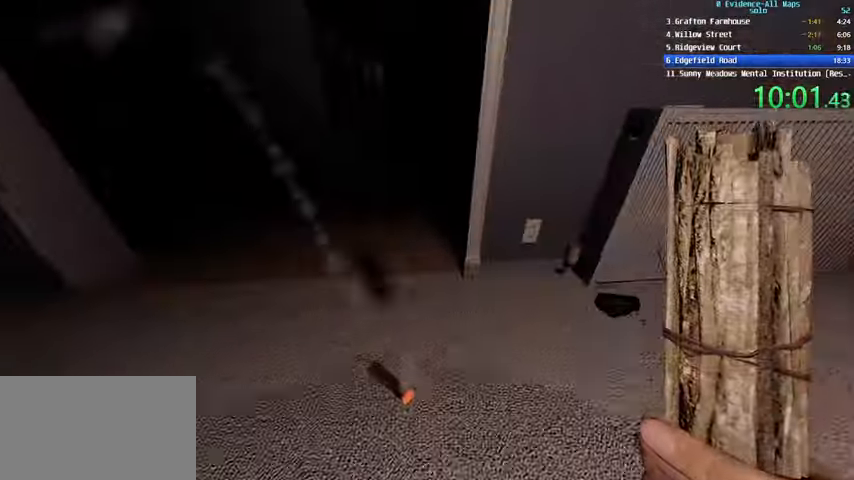
{"keys": ["d"], "mouse": [], "events": [[334, "s", "up"], [468, "d", "down"]]}
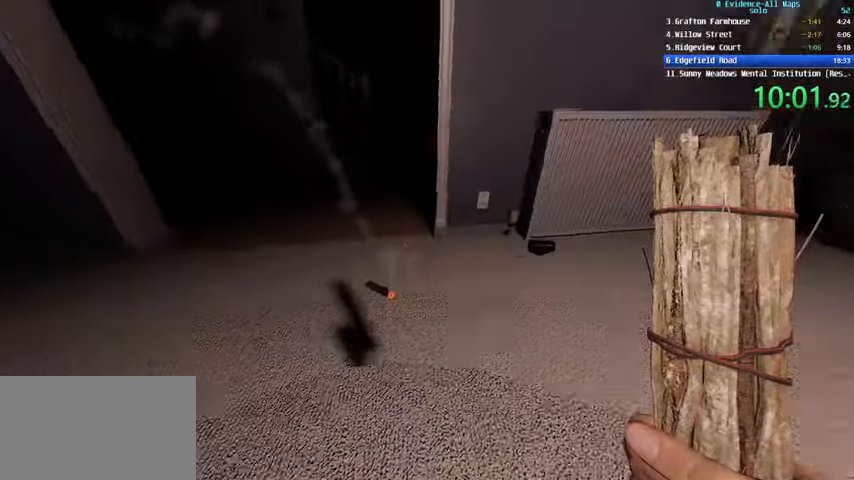
{"keys": [], "mouse": [], "events": [[67, "w", "down"], [200, "d", "up"], [200, "q", "down"], [300, "q", "up"], [334, "w", "up"]]}
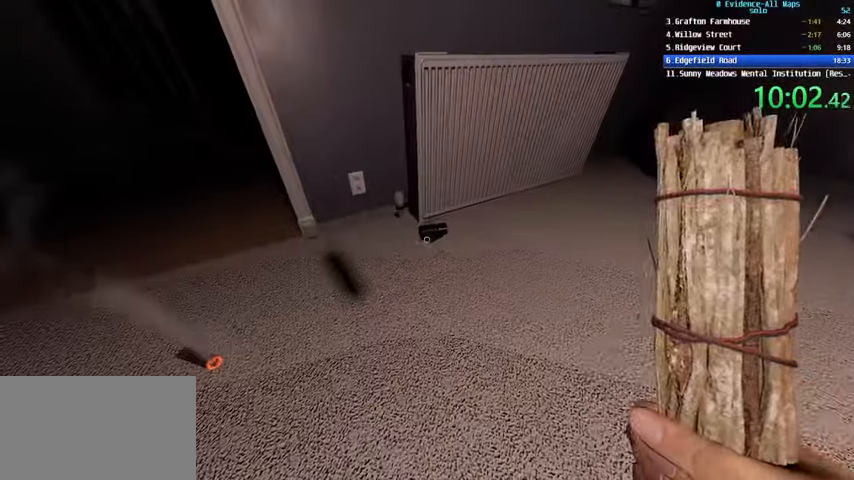
{"keys": ["e"], "mouse": [], "events": [[134, "q", "down"], [234, "q", "up"], [501, "e", "down"]]}
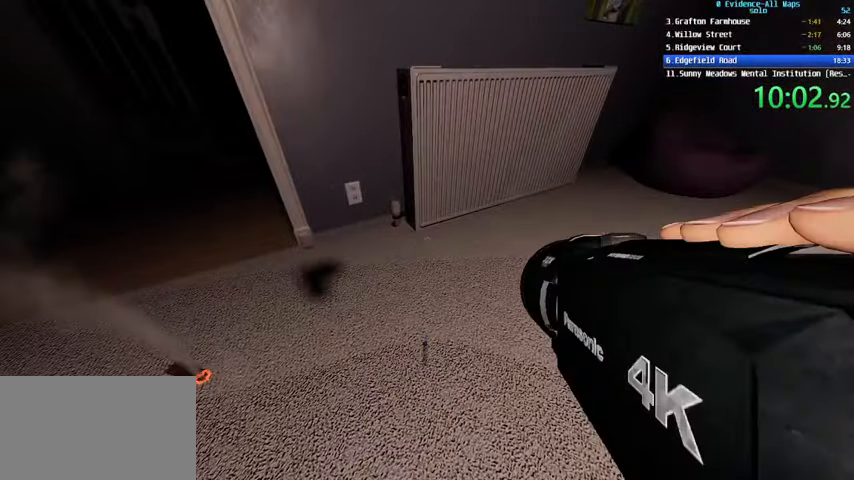
{"keys": ["shift", "w"], "mouse": [], "events": [[100, "e", "up"], [100, "shift", "down"], [200, "d", "down"], [200, "w", "down"], [367, "d", "up"]]}
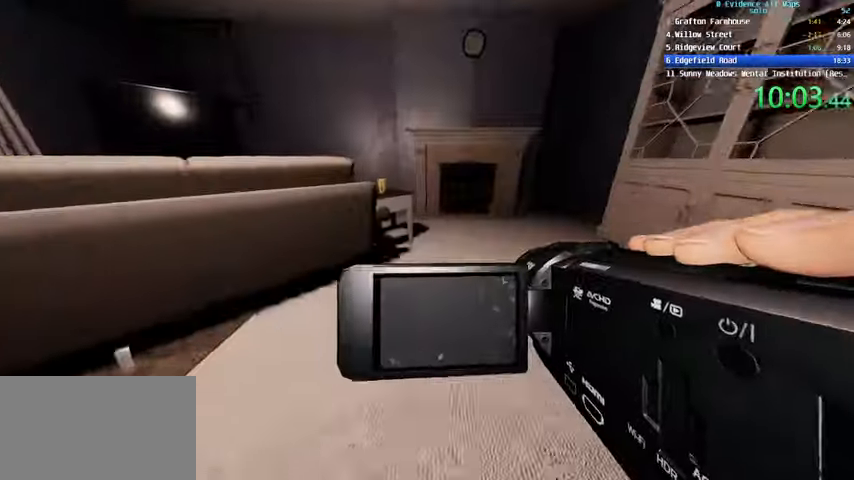
{"keys": ["shift", "w"], "mouse": [], "events": [[201, "space", "down"], [334, "space", "up"]]}
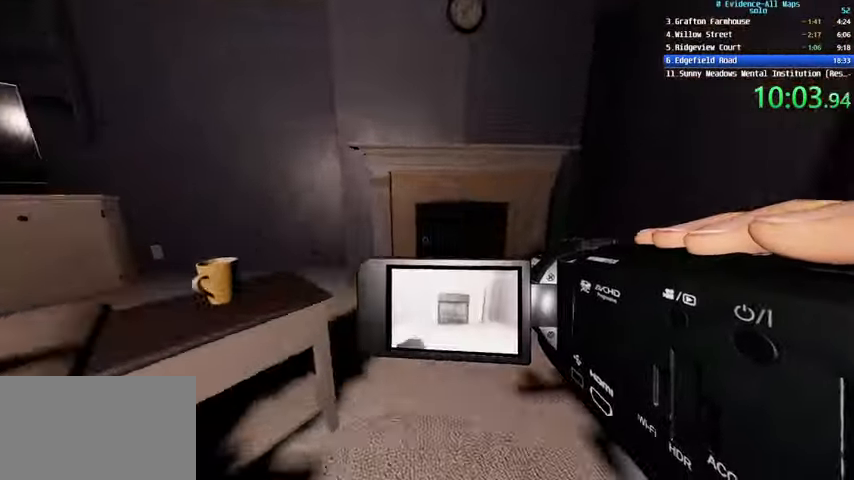
{"keys": ["a"], "mouse": [], "events": [[33, "c", "down"], [167, "c", "up"], [267, "w", "up"], [300, "shift", "up"], [400, "a", "down"], [400, "s", "down"], [500, "s", "up"]]}
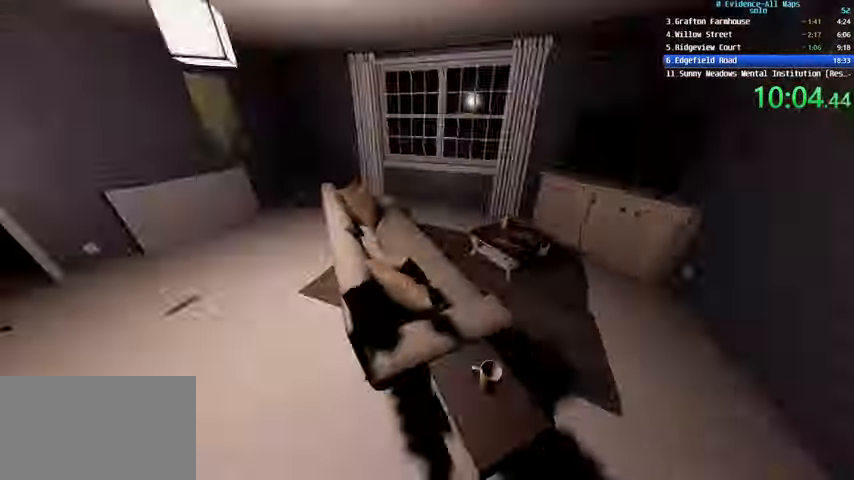
{"keys": ["c", "shift", "w"], "mouse": [], "events": [[134, "shift", "down"], [134, "w", "down"], [201, "a", "up"], [367, "c", "down"]]}
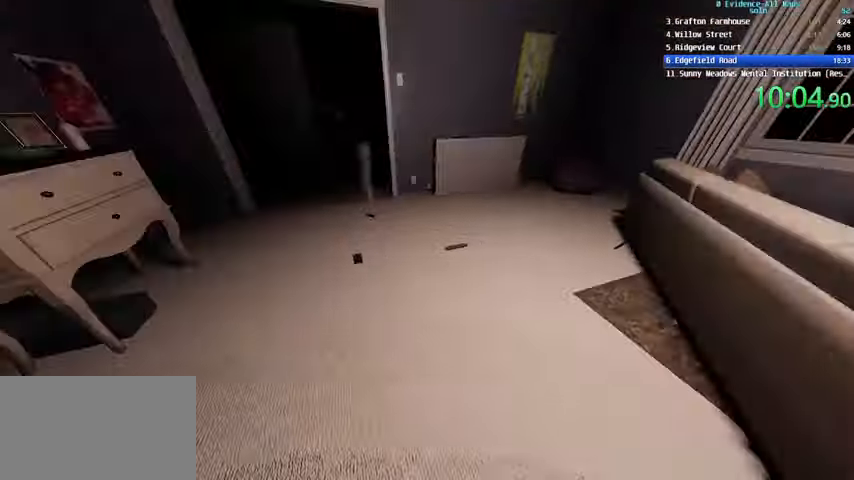
{"keys": [], "mouse": [], "events": [[100, "c", "up"], [200, "shift", "up"], [367, "w", "up"]]}
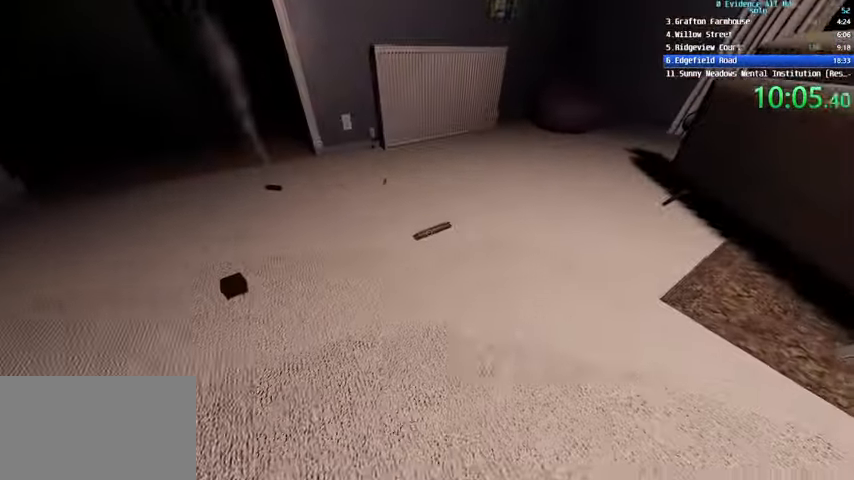
{"keys": ["w"], "mouse": [], "events": [[167, "e", "down"], [200, "w", "down"], [300, "e", "up"], [333, "c", "down"], [500, "c", "up"]]}
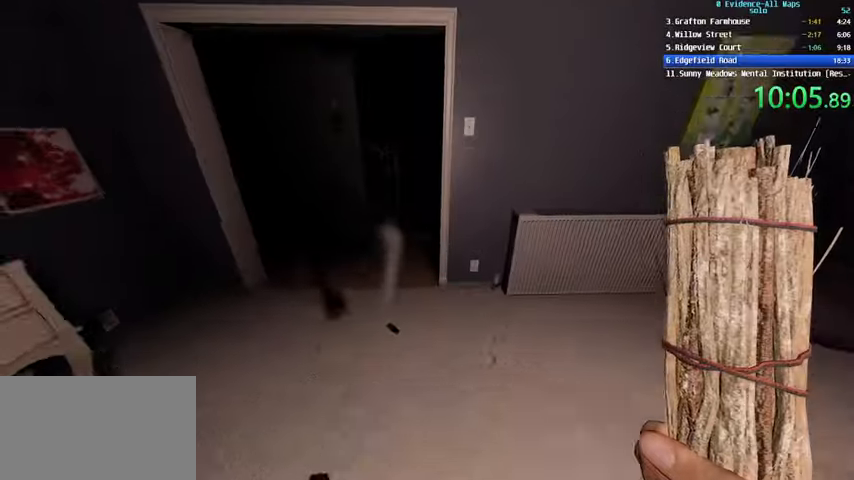
{"keys": [], "mouse": [], "events": [[167, "w", "up"], [233, "c", "down"], [367, "c", "up"]]}
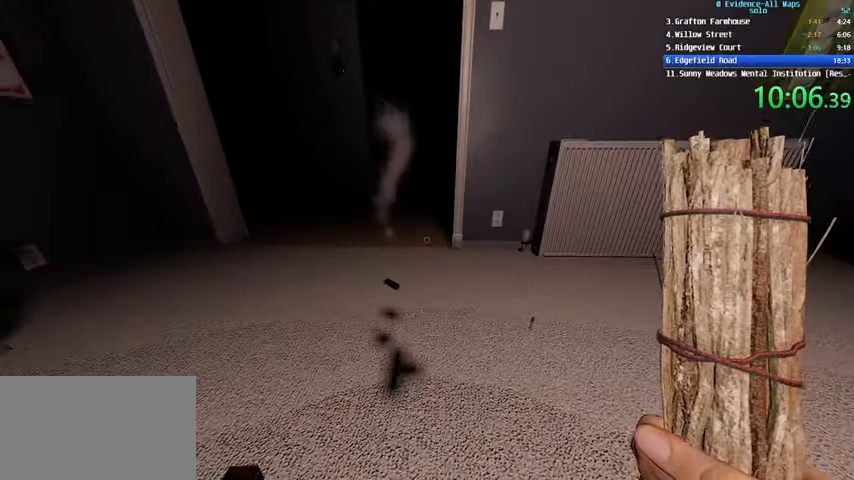
{"keys": [], "mouse": [], "events": []}
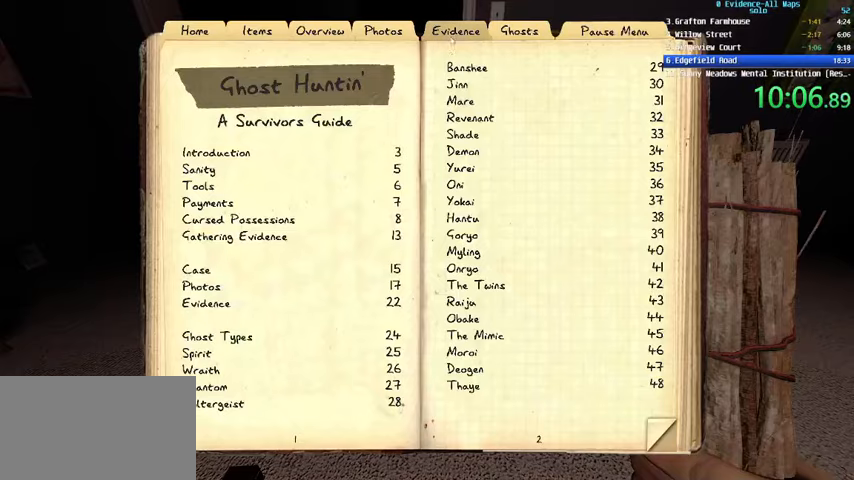
{"keys": [], "mouse": [], "events": [[100, "mouse_left", "down"], [200, "mouse_left", "up"]]}
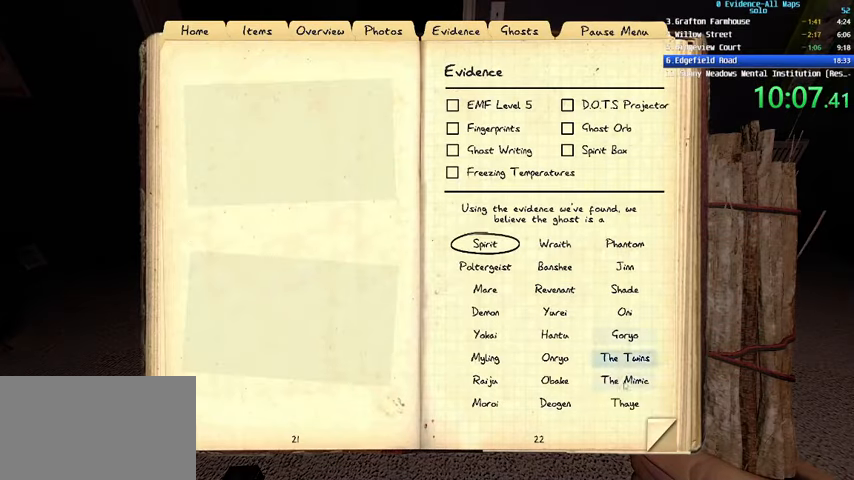
{"keys": ["s"], "mouse": [], "events": [[367, "mouse_left", "down"], [501, "mouse_left", "up"], [501, "s", "down"]]}
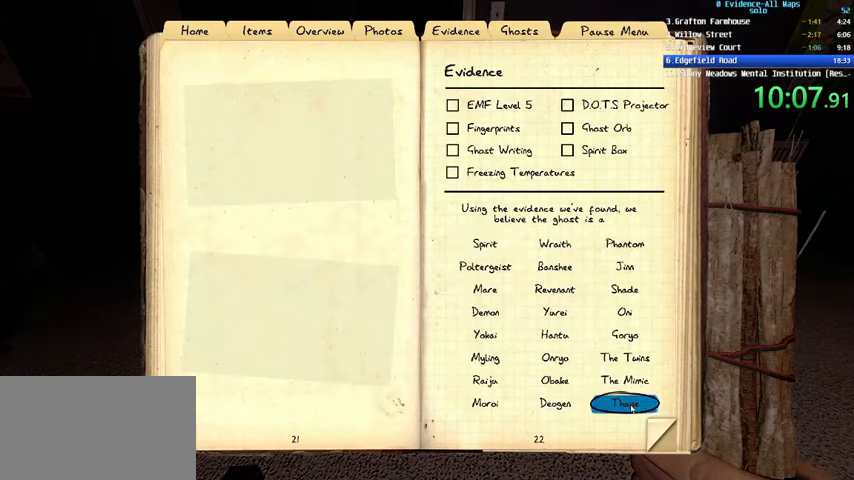
{"keys": ["s", "shift"], "mouse": [], "events": [[334, "shift", "down"]]}
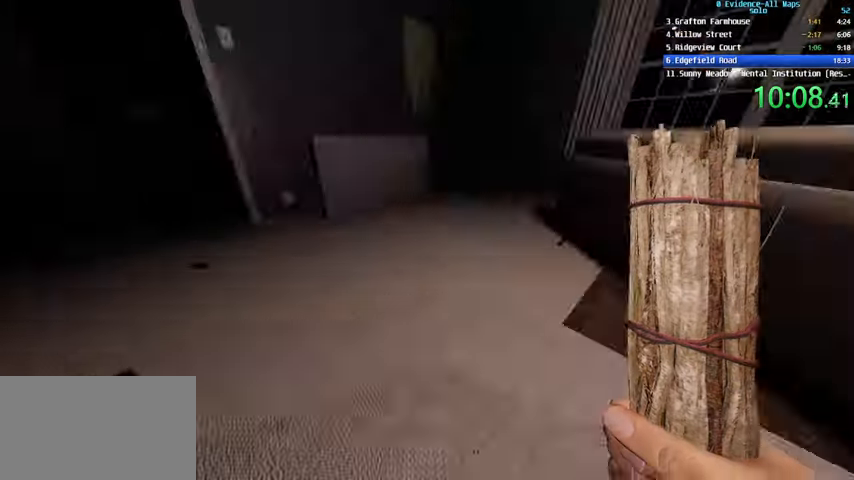
{"keys": ["q", "shift", "w"], "mouse": [], "events": [[34, "d", "down"], [67, "s", "up"], [167, "w", "down"], [267, "q", "down"], [334, "q", "up"], [434, "q", "down"], [467, "d", "up"]]}
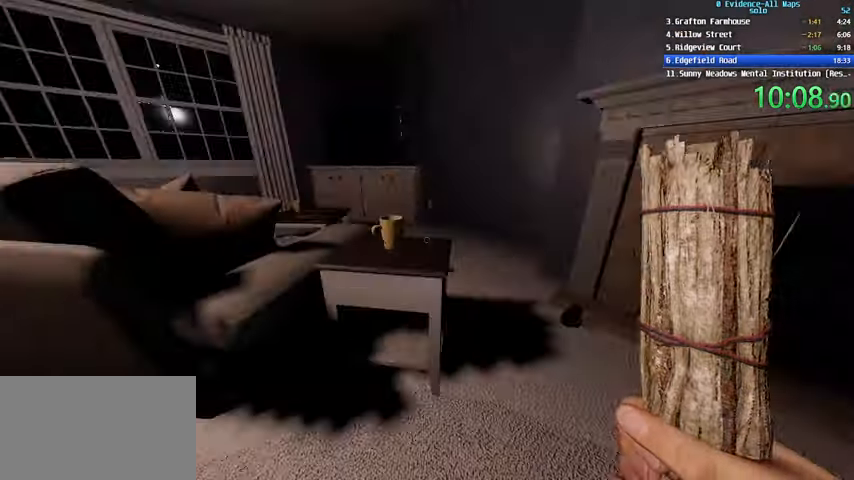
{"keys": ["d", "shift", "w"], "mouse": [], "events": [[33, "d", "down"], [67, "q", "up"], [133, "q", "down"], [233, "q", "up"]]}
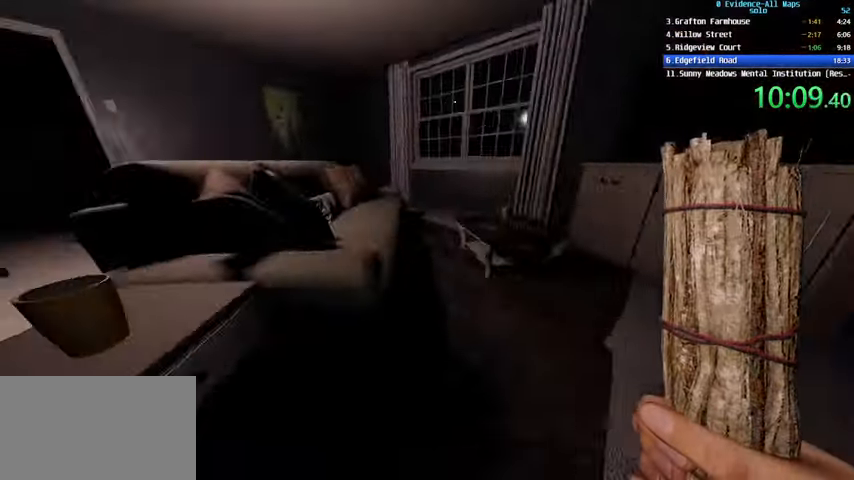
{"keys": ["d"], "mouse": [], "events": [[201, "d", "up"], [434, "shift", "up"], [467, "d", "down"], [501, "w", "up"]]}